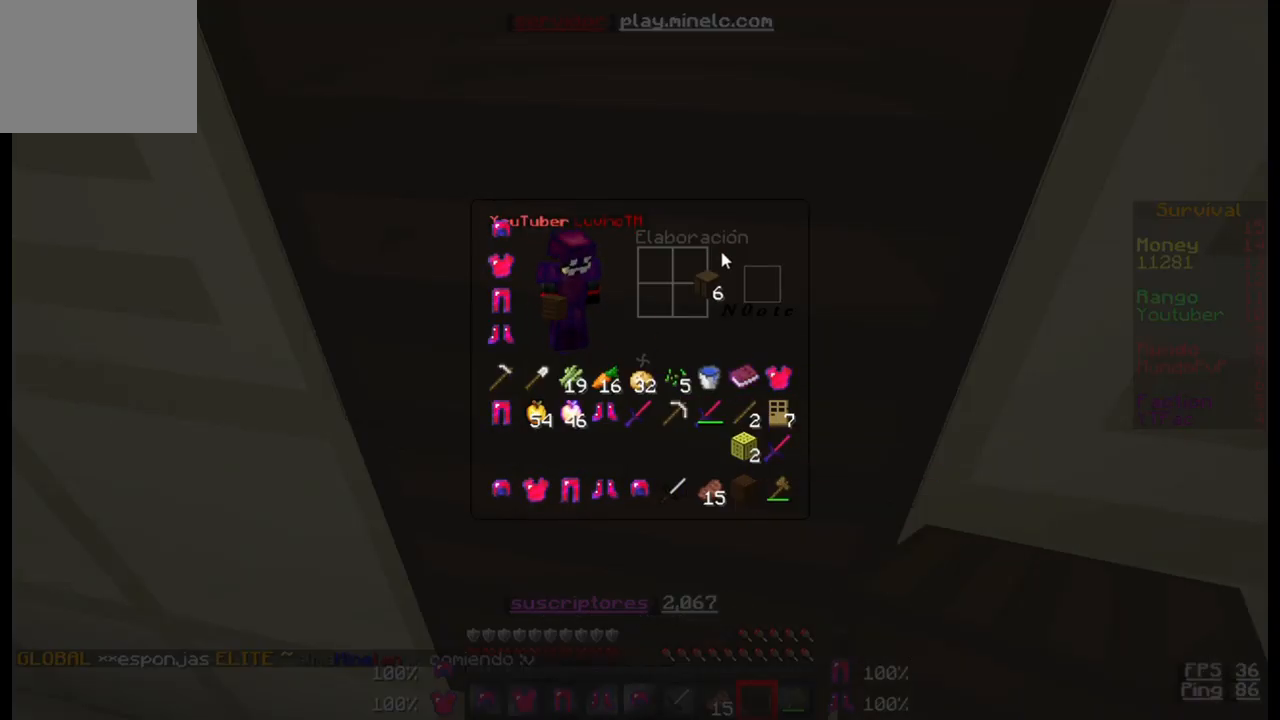
Gameplay with keyboard; each line is a JSON object with the keys held at the frame after it. "events" lists presses ("down") and releases ("up") of "a", "d", "s" and "w" between this image and that frame as [ms after this image, input, new state], when the widget could be followed in between. No other keys are recorded. Mouse input is not recorded.
{"keys": [], "events": []}
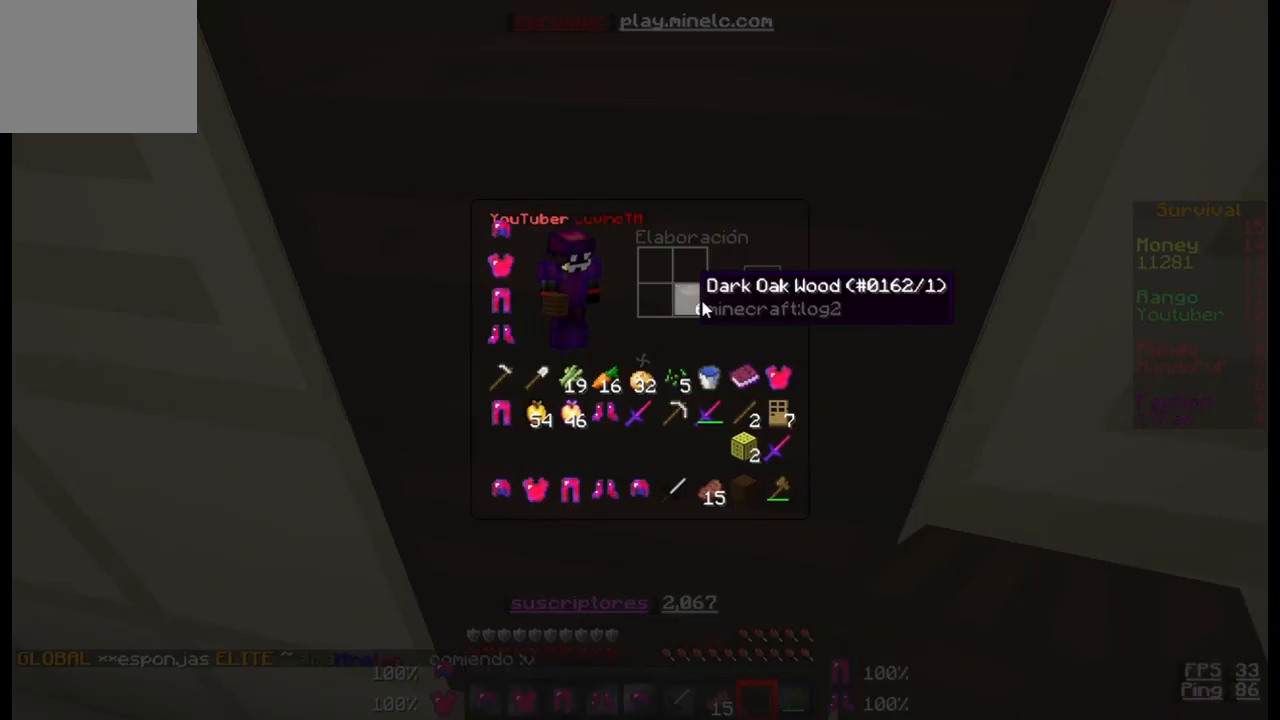
{"keys": [], "events": []}
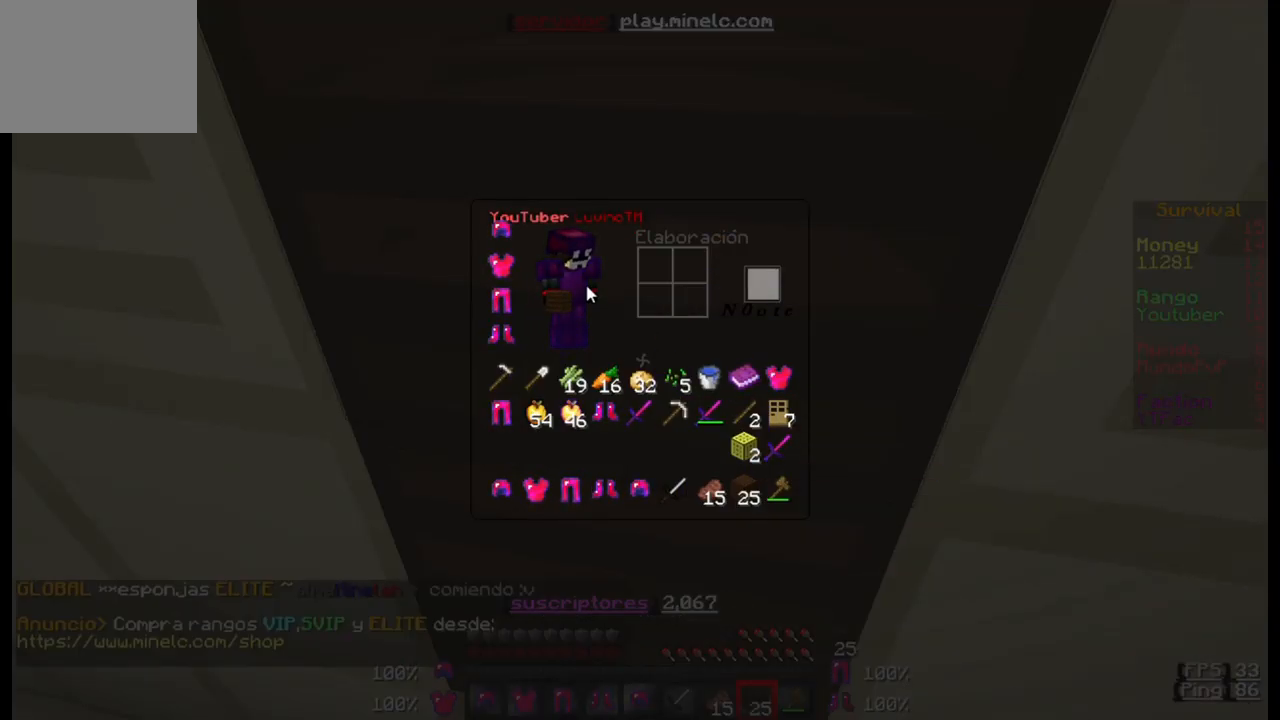
{"keys": ["w"], "events": [[383, "w", "down"]]}
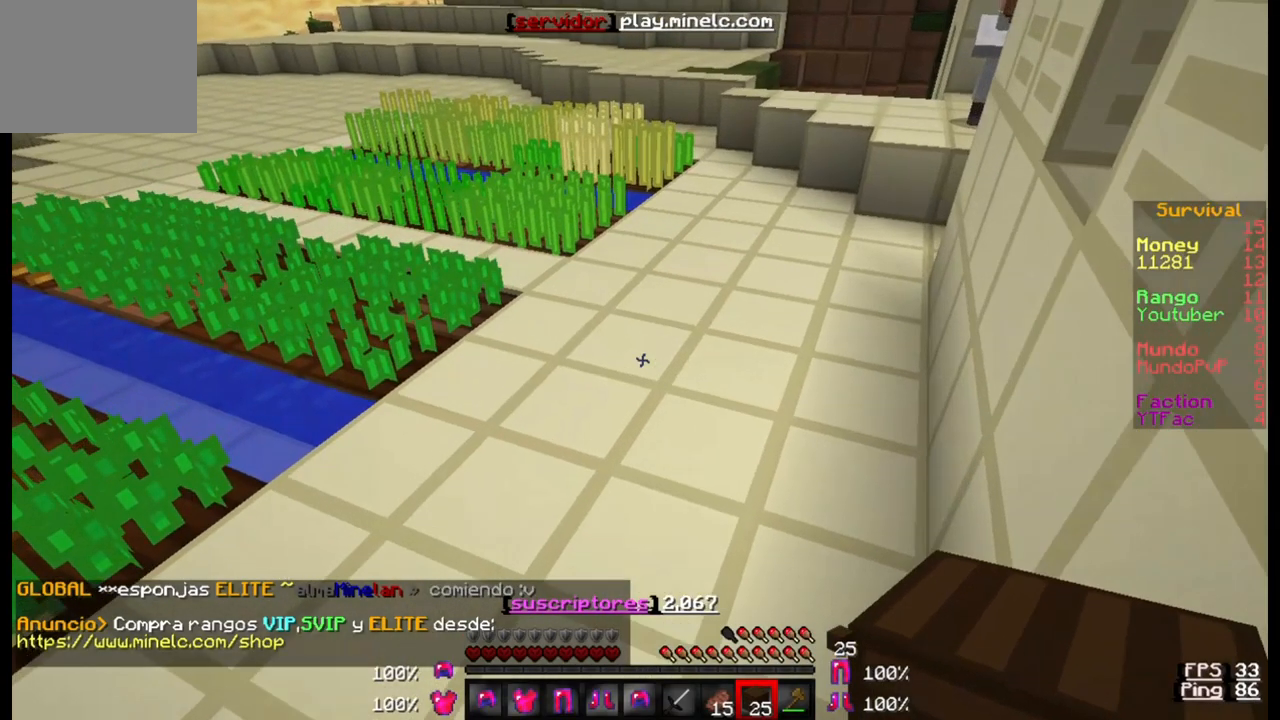
{"keys": ["w"], "events": []}
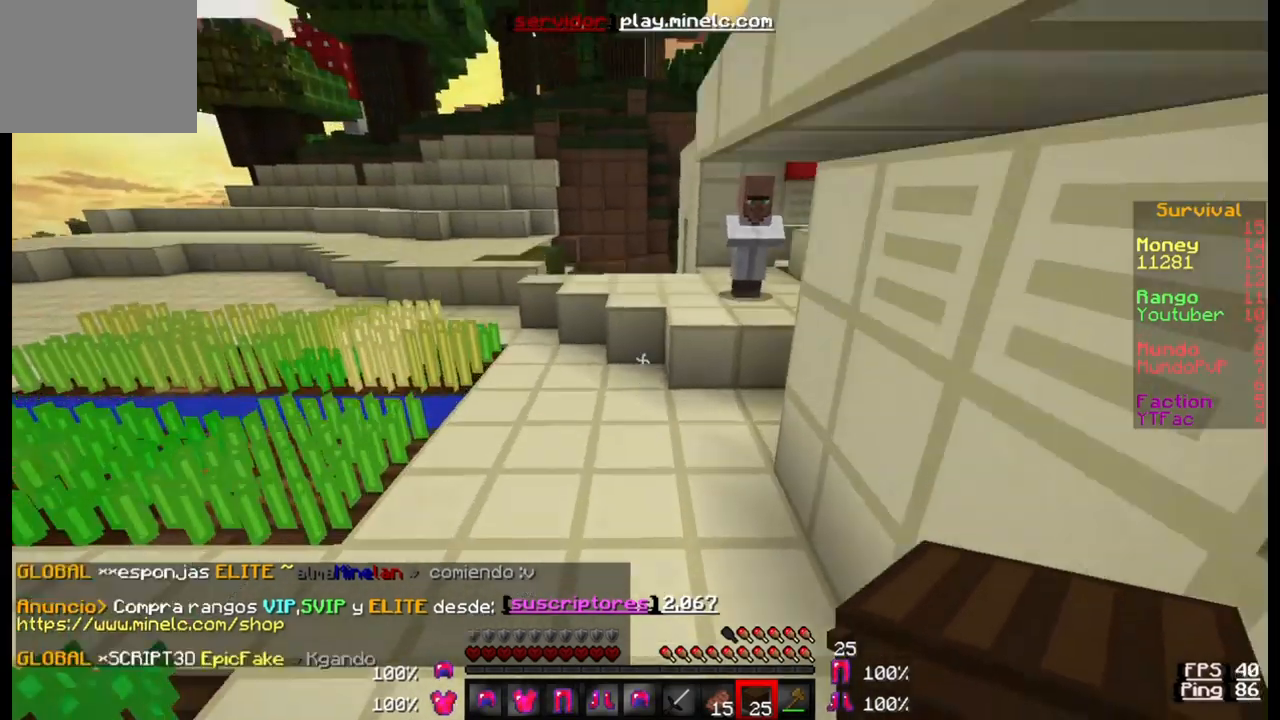
{"keys": [], "events": [[250, "w", "up"]]}
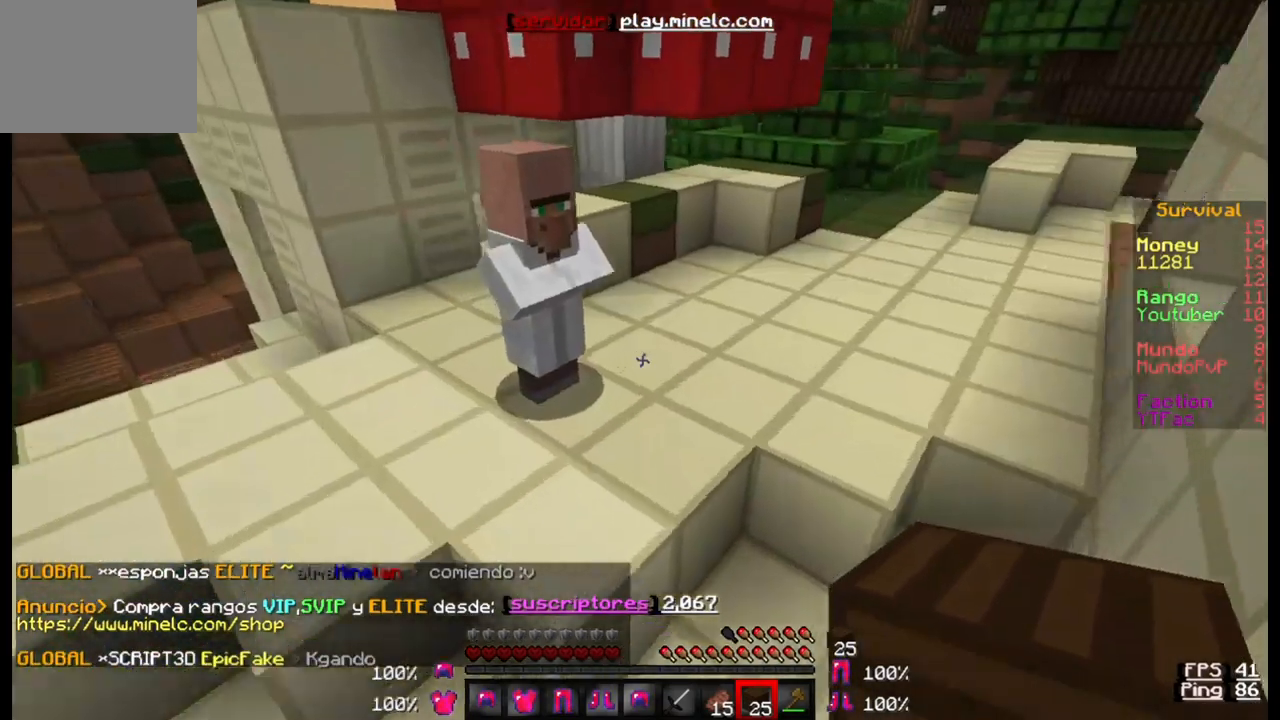
{"keys": [], "events": [[50, "d", "down"], [283, "d", "up"]]}
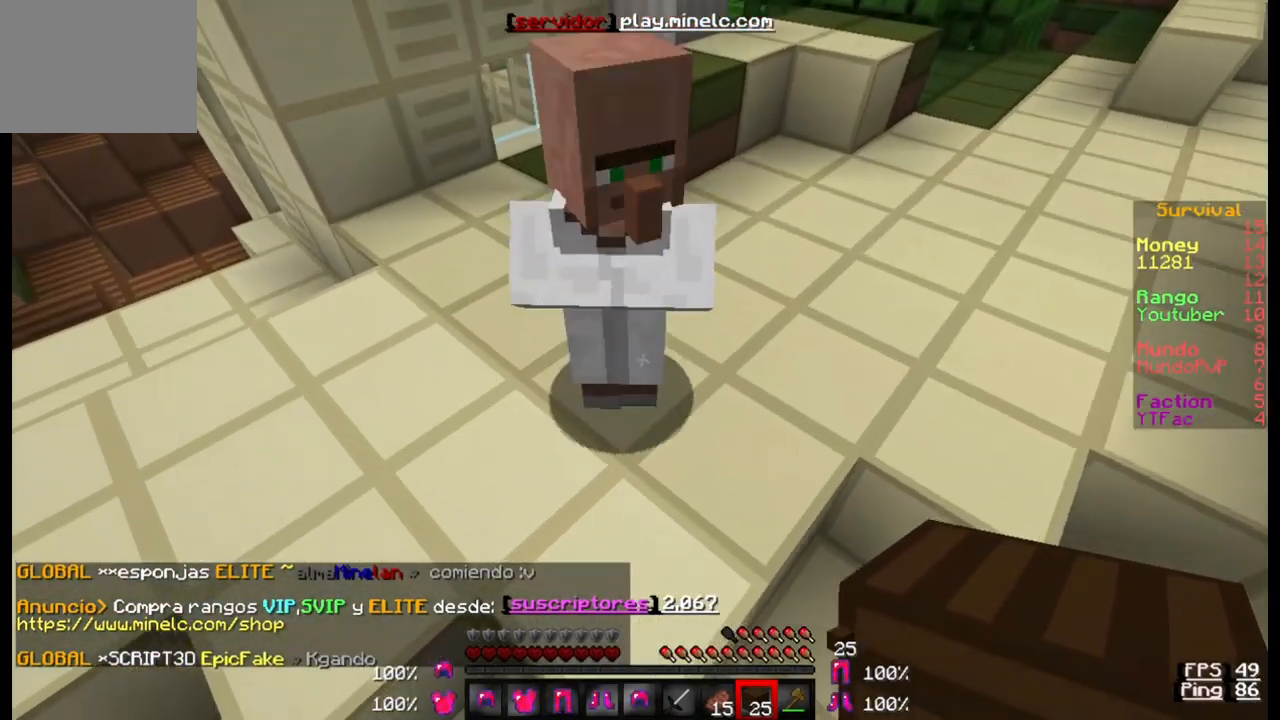
{"keys": ["s"], "events": [[483, "s", "down"]]}
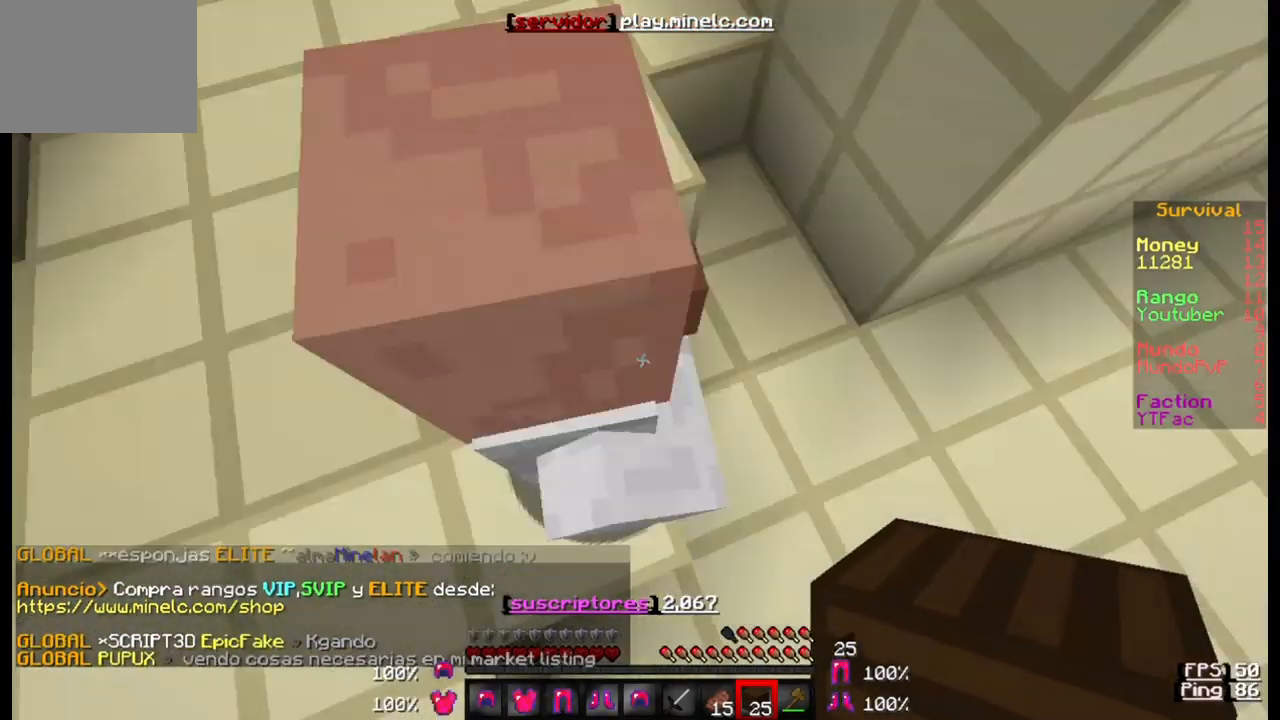
{"keys": ["w"]}
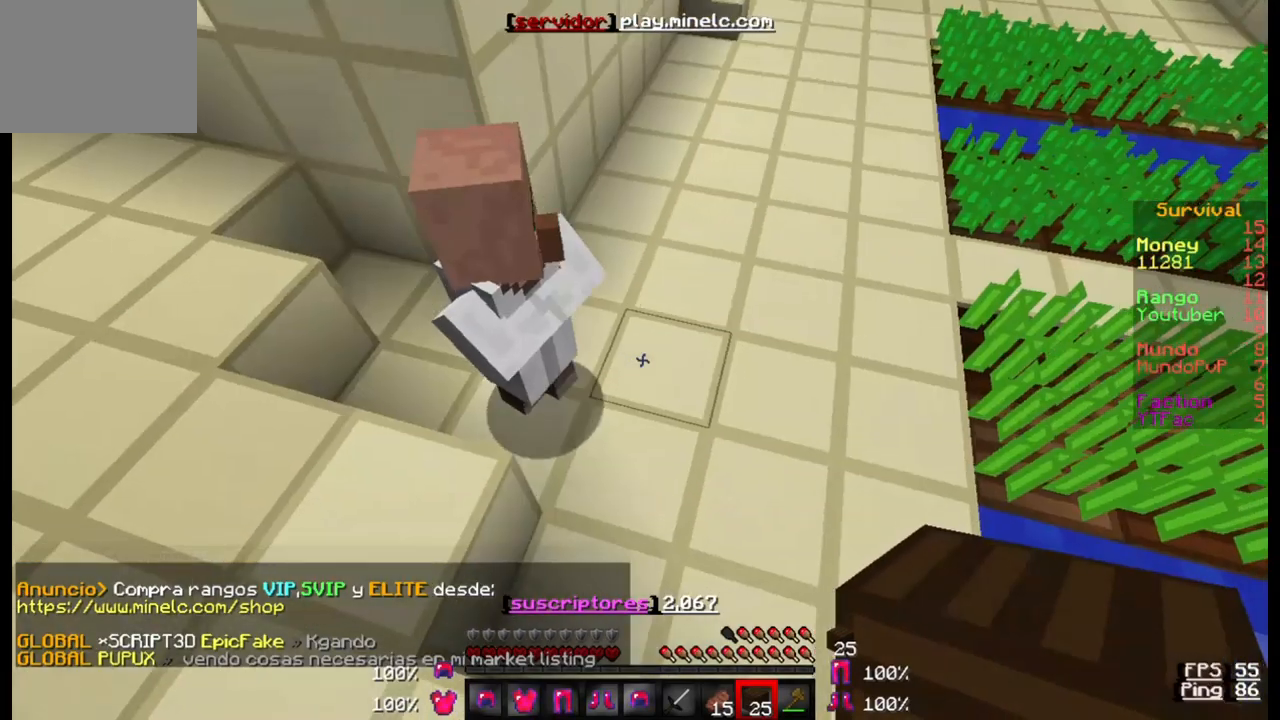
{"keys": ["d"], "events": [[250, "w", "up"], [350, "d", "down"]]}
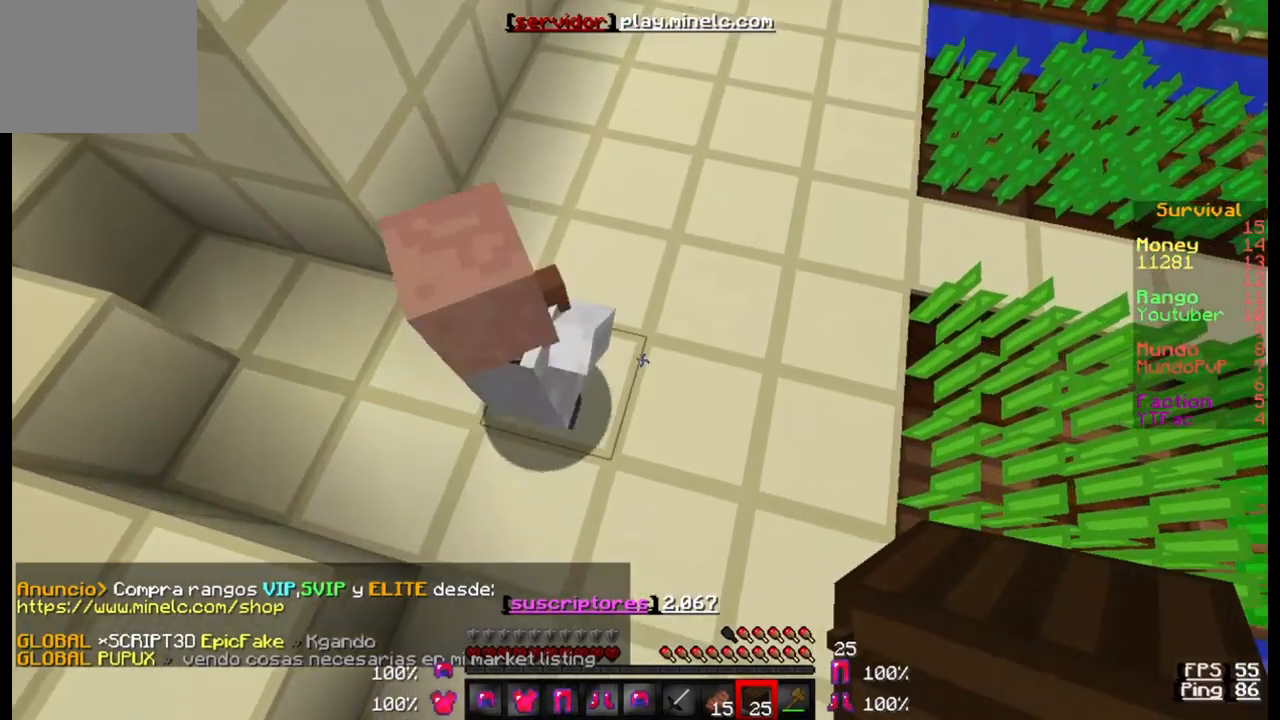
{"keys": ["w"], "events": [[183, "d", "up"], [417, "w", "down"]]}
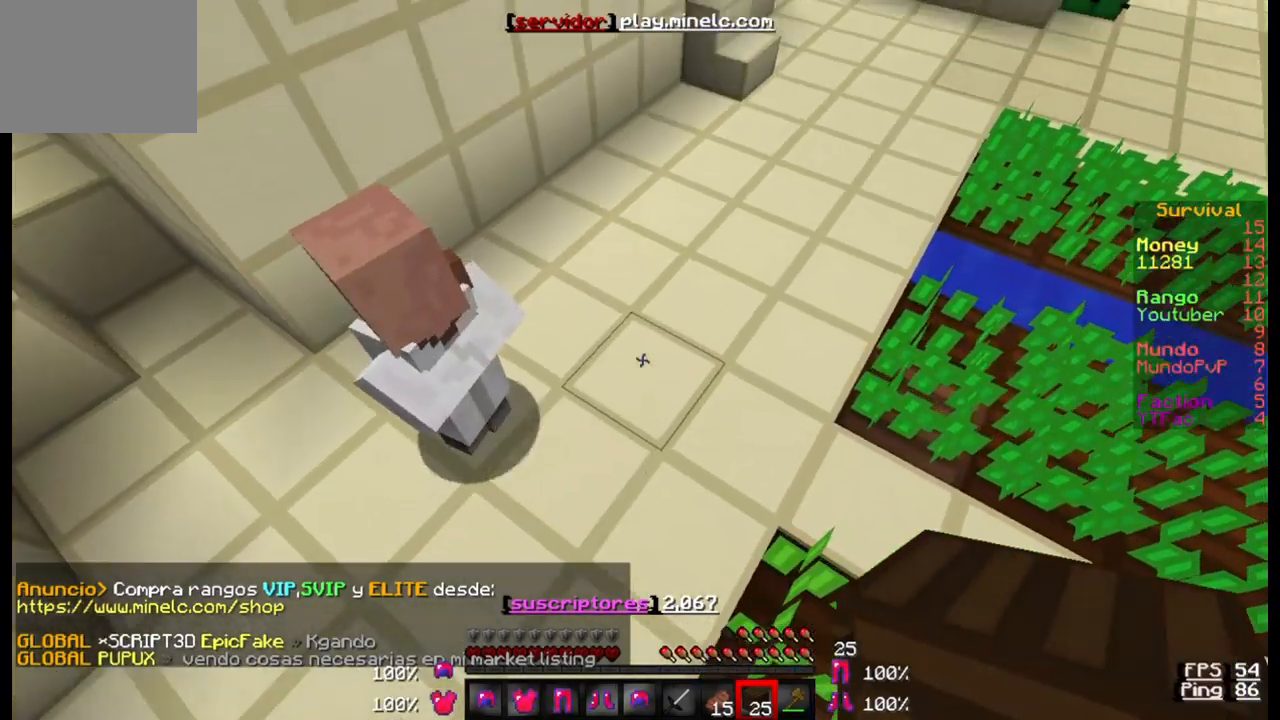
{"keys": ["d"], "events": [[217, "w", "up"], [317, "d", "down"]]}
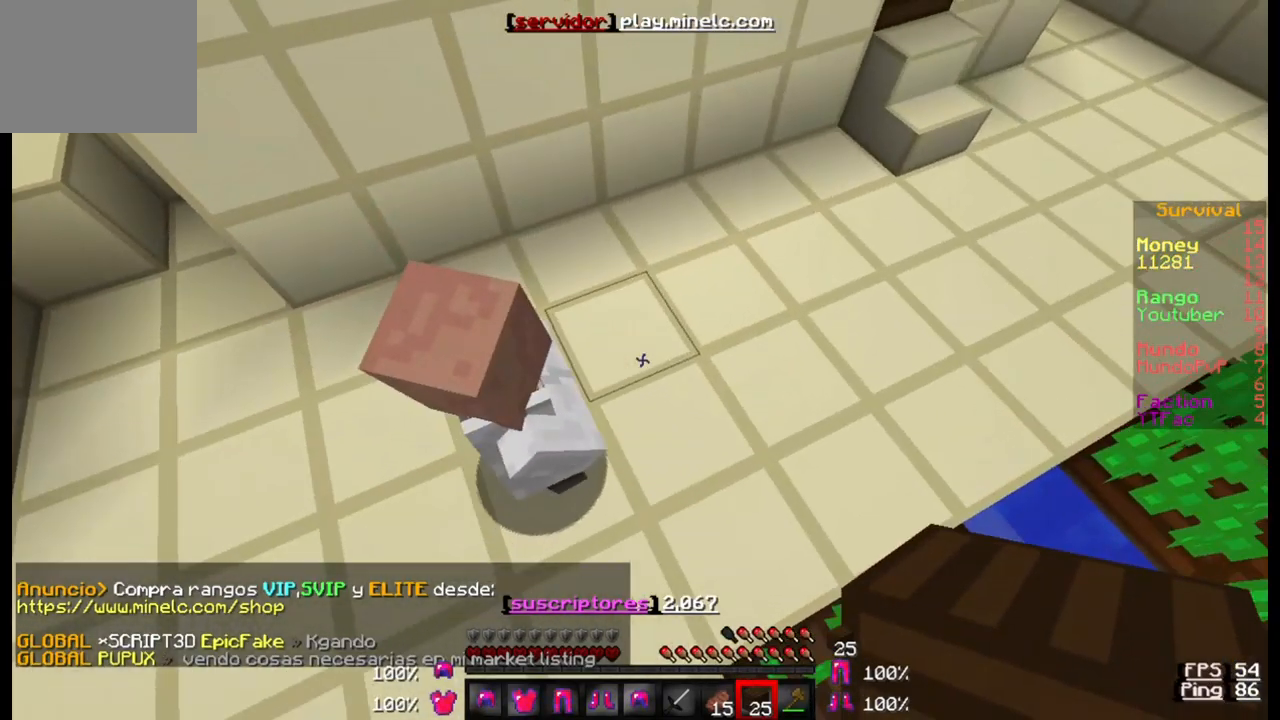
{"keys": ["d"], "events": [[83, "d", "up"], [450, "d", "down"]]}
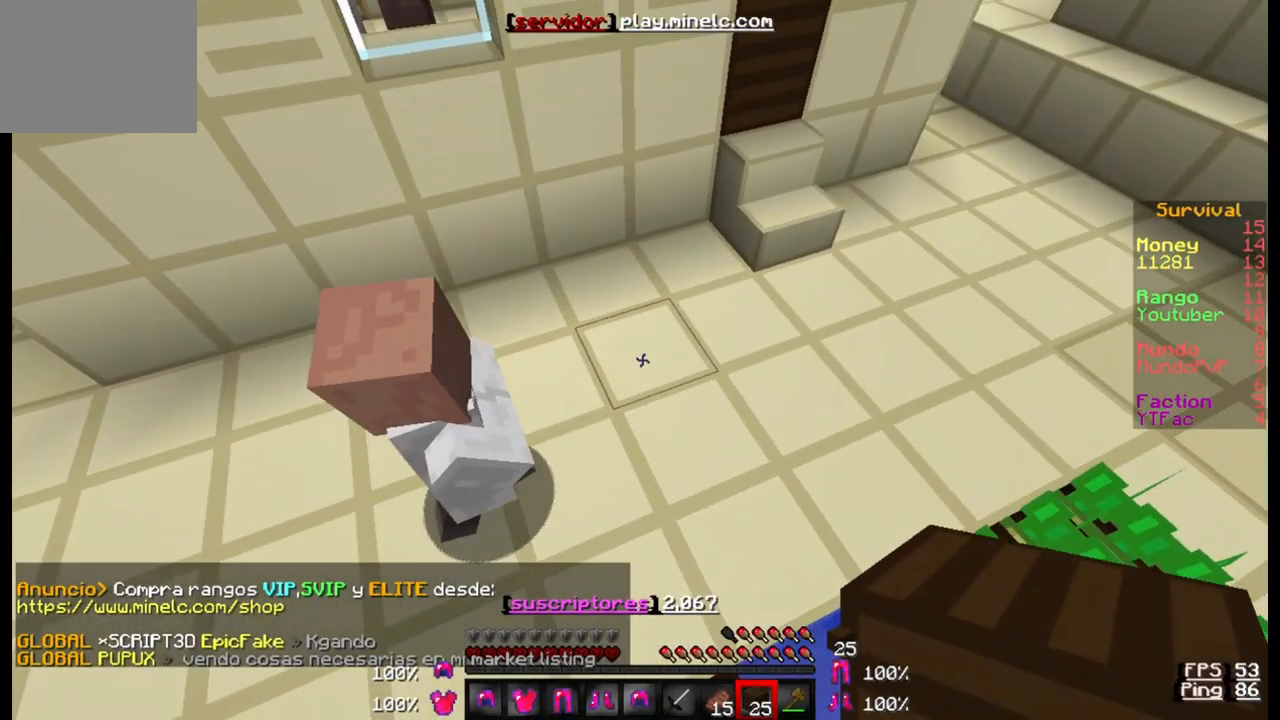
{"keys": [], "events": [[183, "d", "up"], [283, "d", "down"], [483, "d", "up"]]}
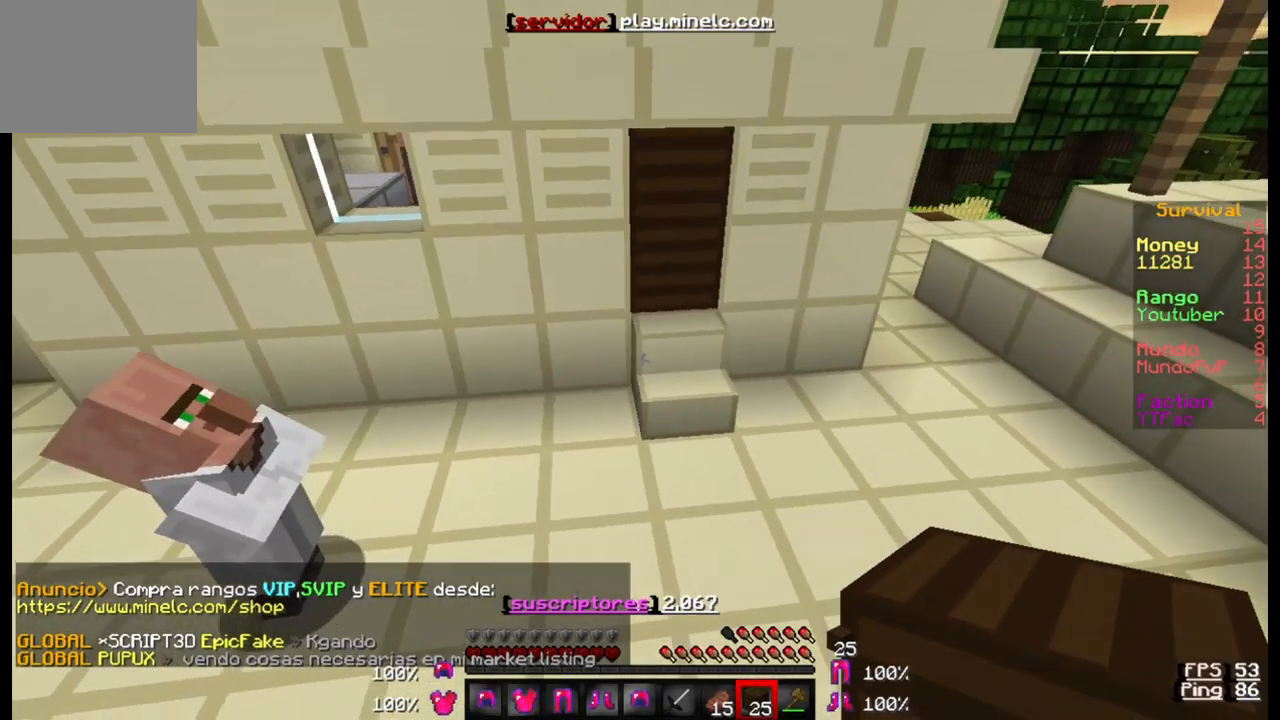
{"keys": ["w"], "events": [[250, "w", "down"]]}
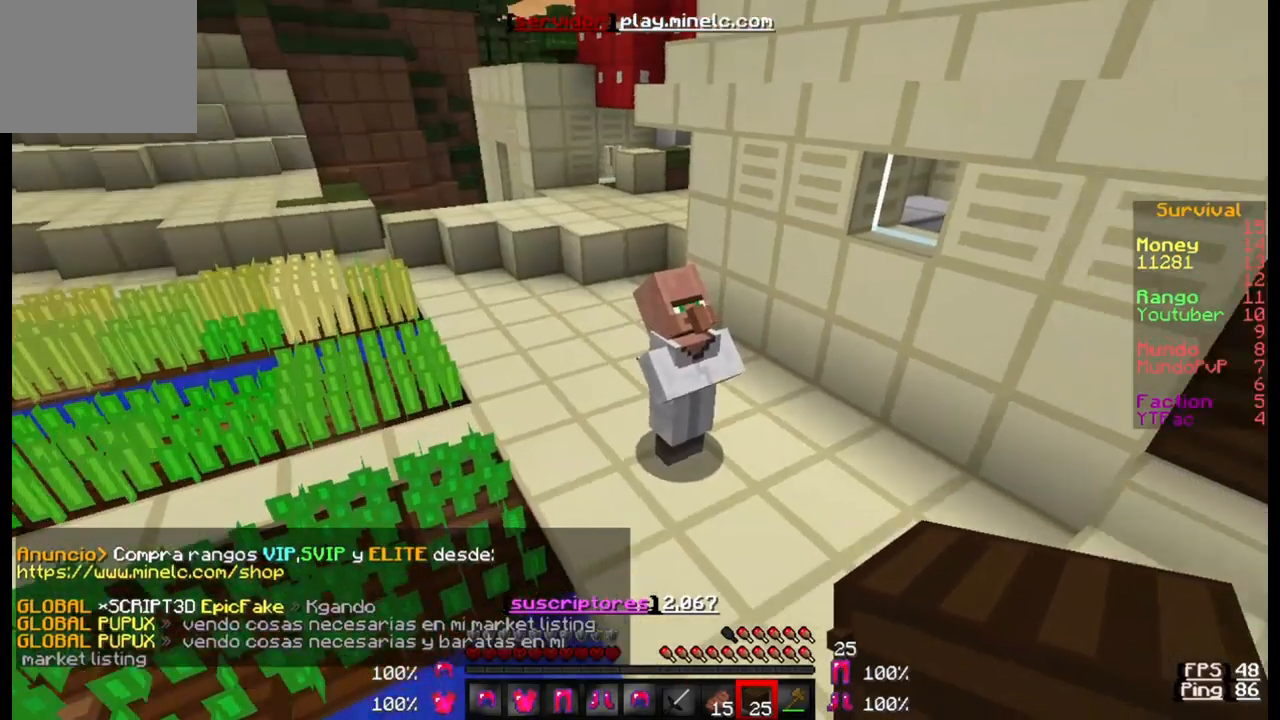
{"keys": [], "events": [[83, "a", "down"], [83, "w", "up"], [283, "a", "up"]]}
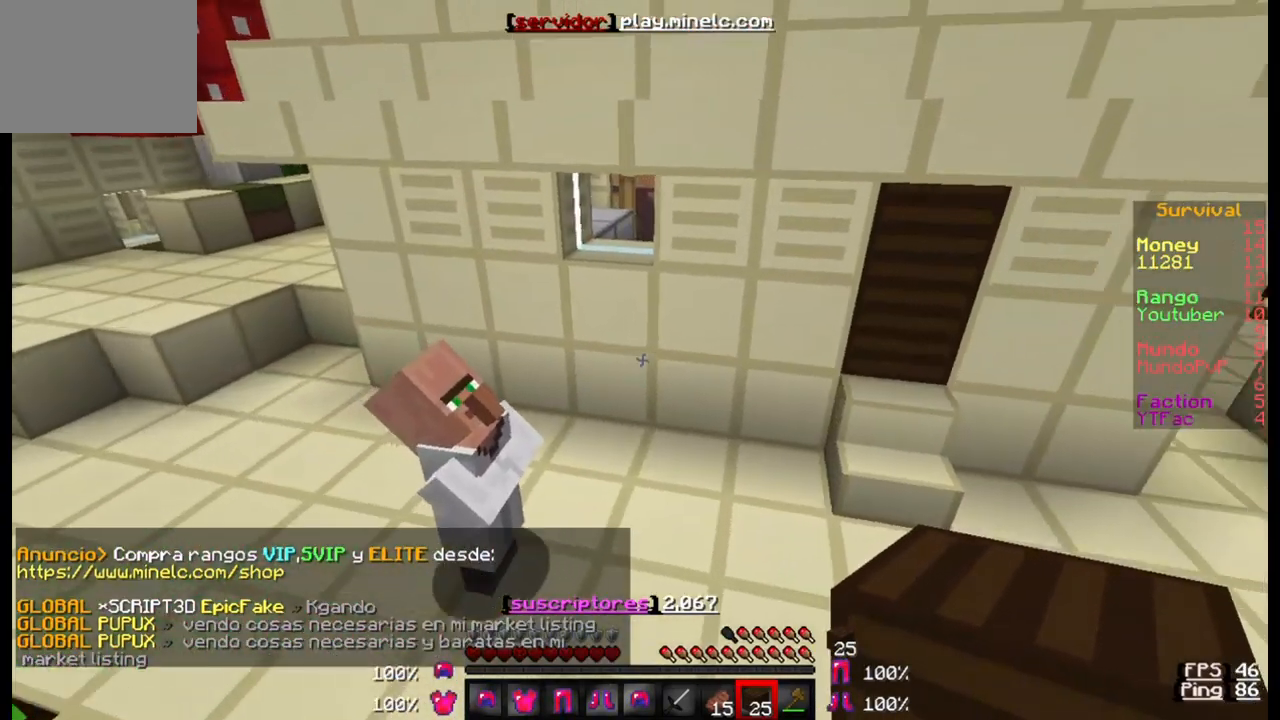
{"keys": [], "events": [[217, "w", "down"], [450, "w", "up"]]}
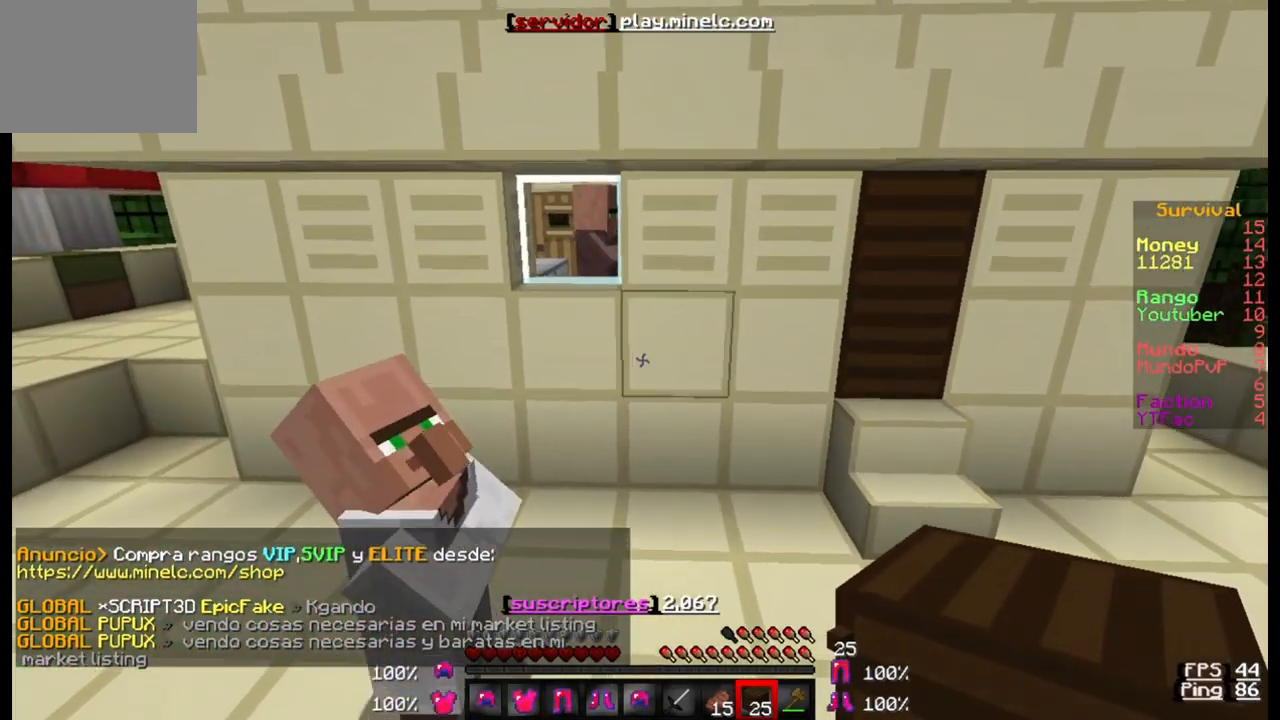
{"keys": ["s"], "events": [[250, "s", "down"]]}
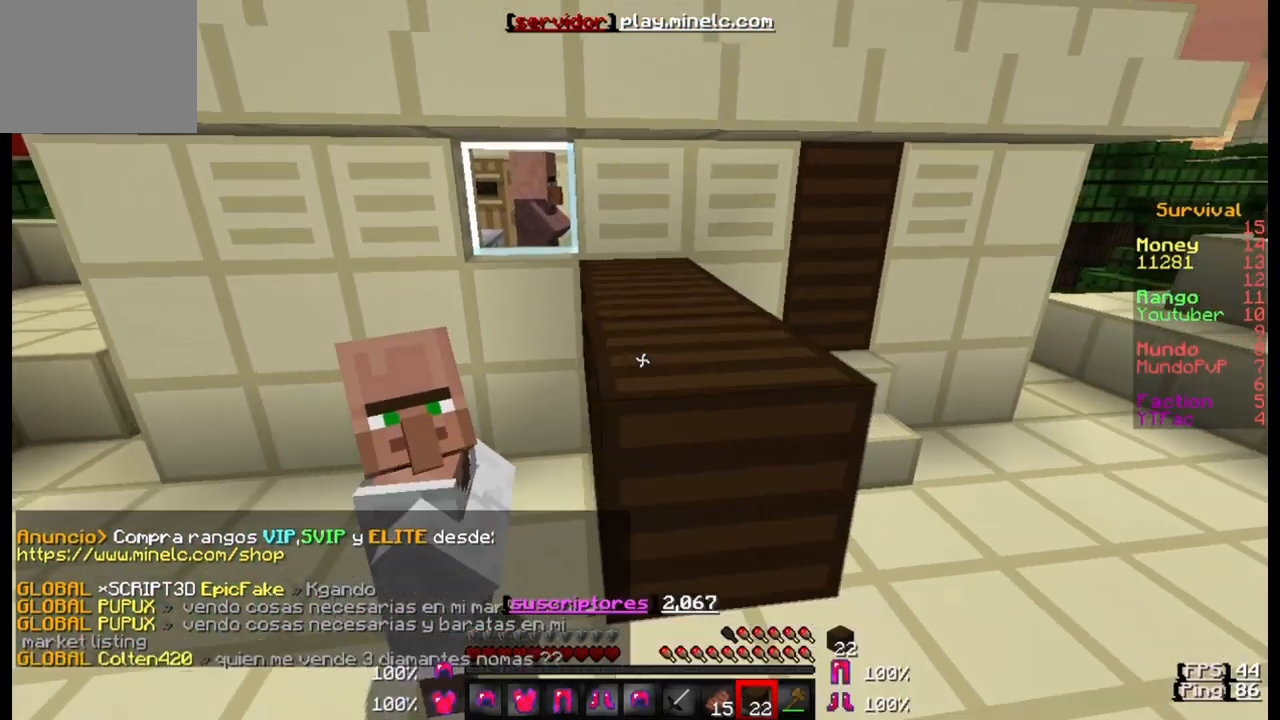
{"keys": ["a", "w"], "events": [[50, "s", "up"], [317, "a", "down"], [483, "w", "down"]]}
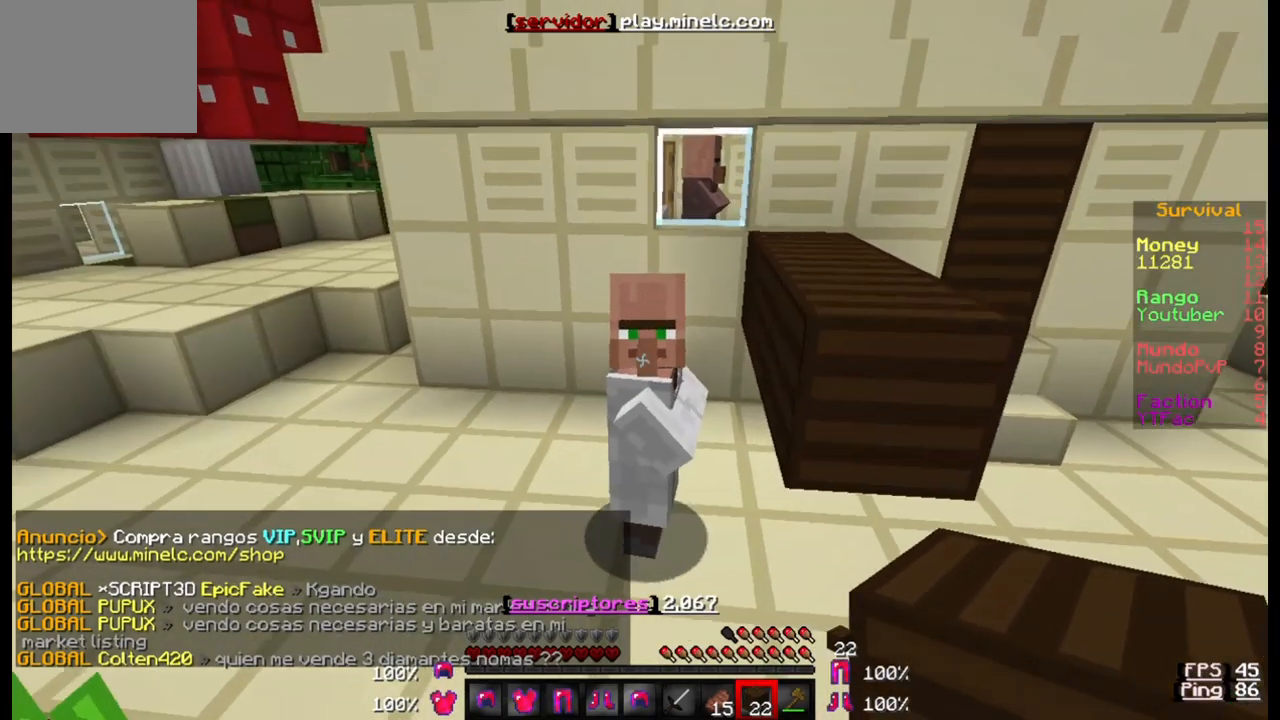
{"keys": ["d"], "events": [[50, "a", "up"], [317, "w", "up"], [417, "d", "down"]]}
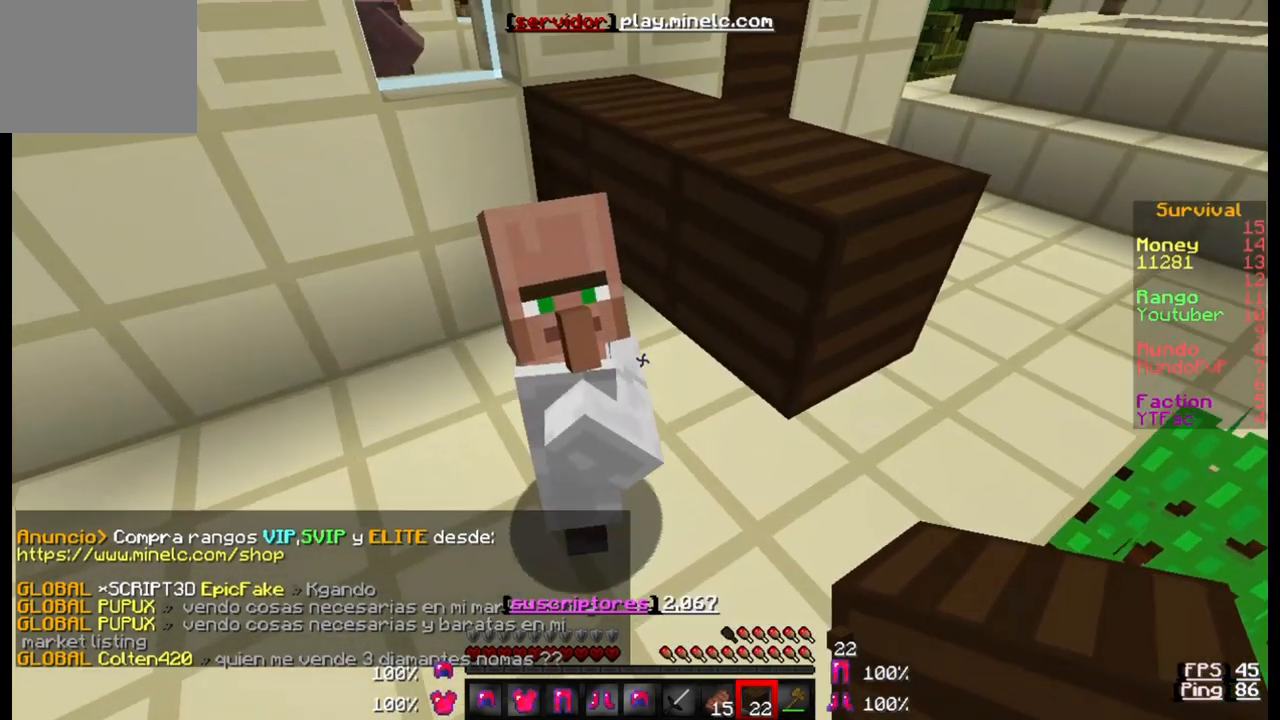
{"keys": [], "events": [[83, "d", "up"]]}
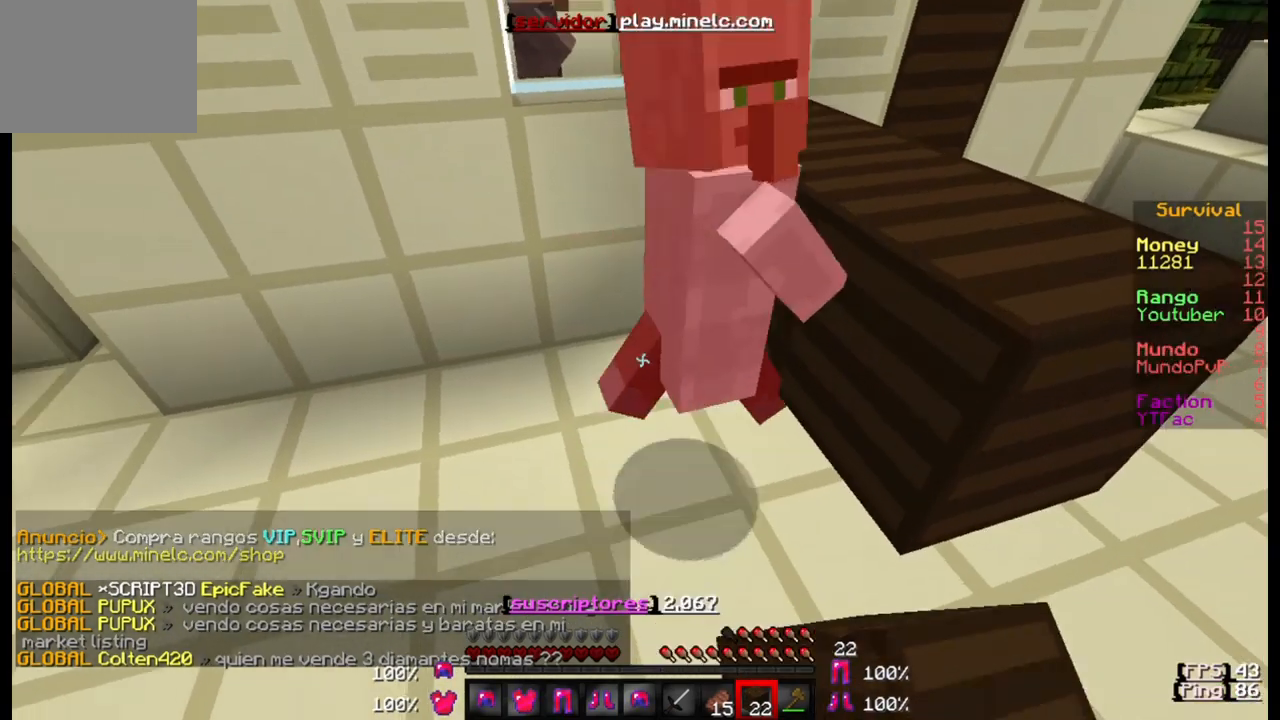
{"keys": [], "events": []}
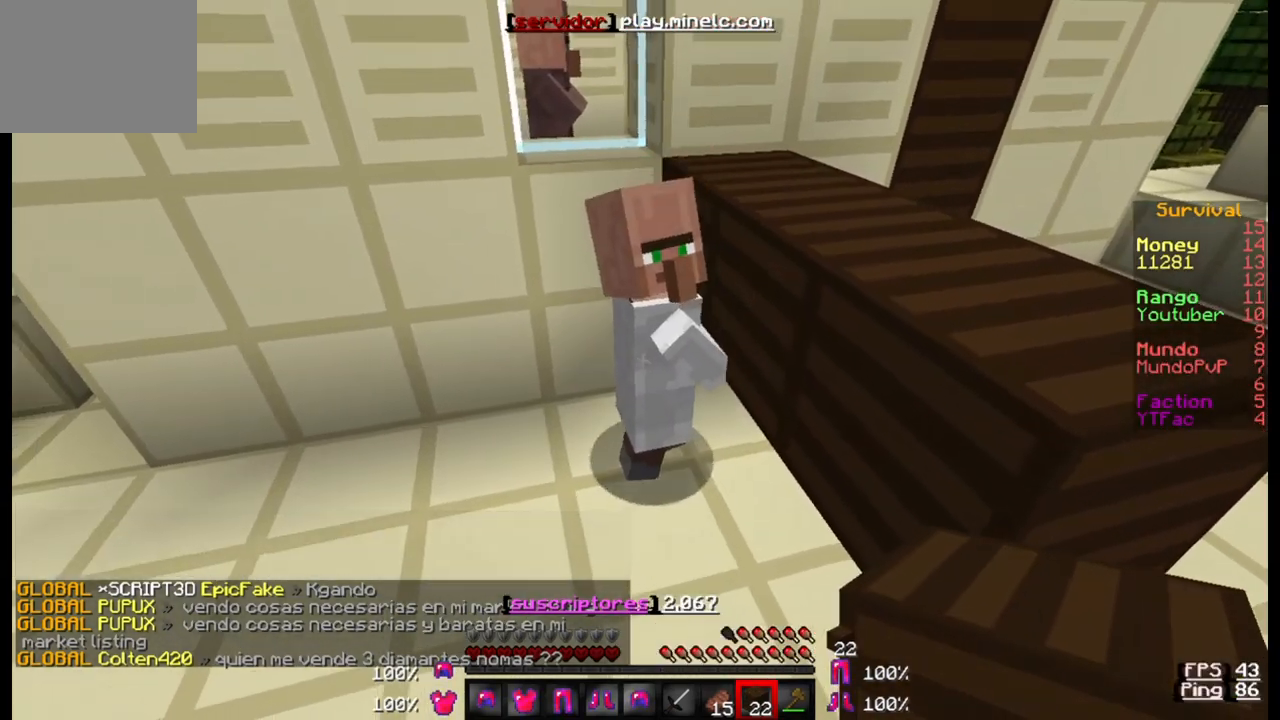
{"keys": [], "events": []}
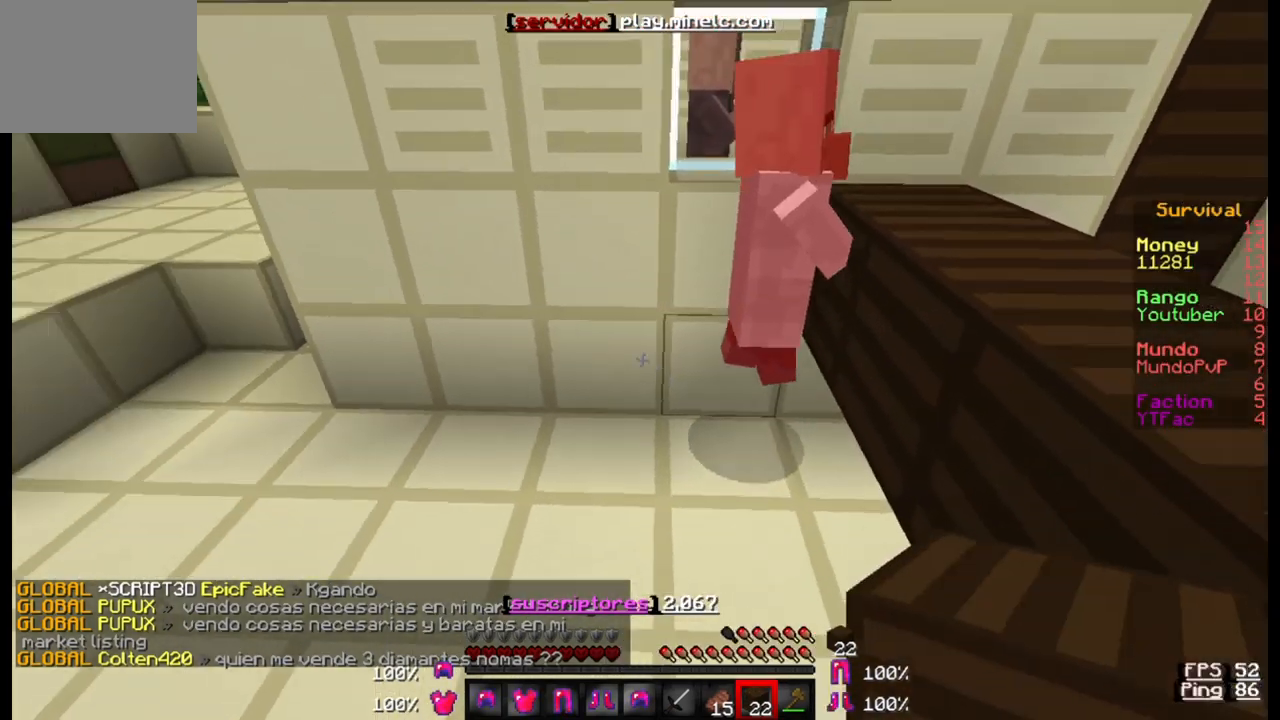
{"keys": [], "events": []}
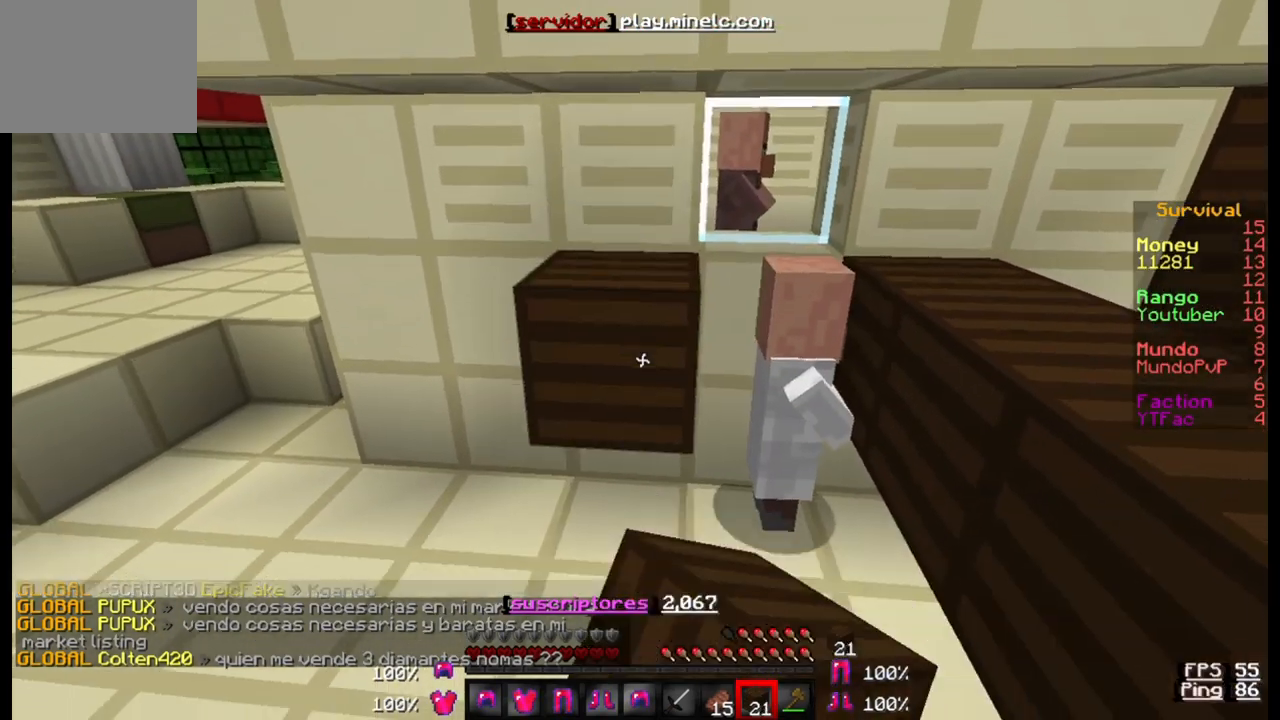
{"keys": [], "events": []}
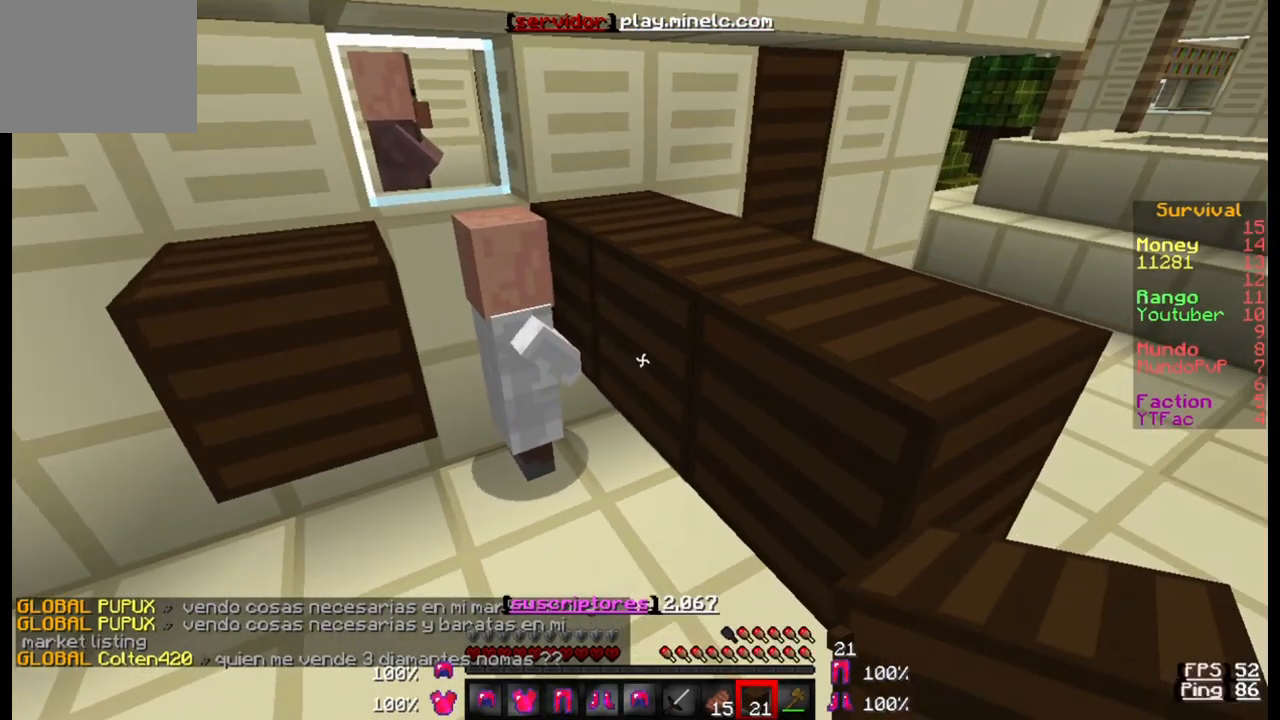
{"keys": [], "events": [[317, "a", "down"], [483, "a", "up"]]}
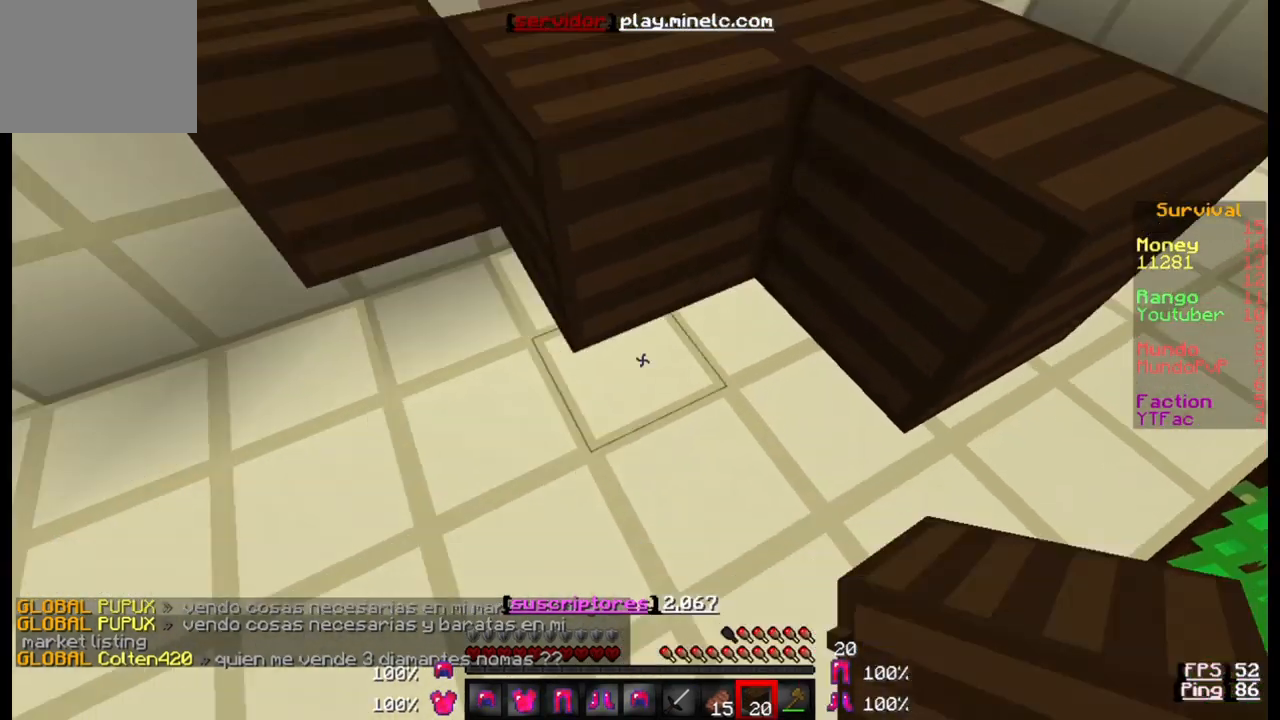
{"keys": [], "events": []}
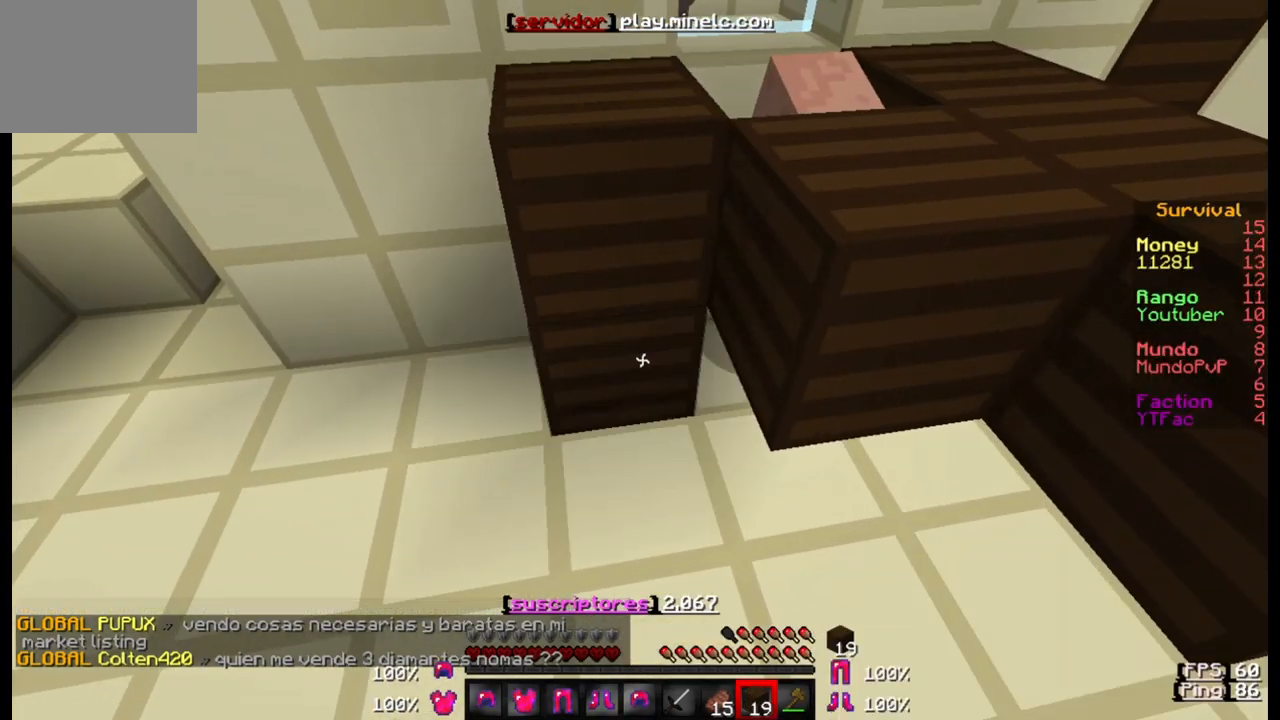
{"keys": [], "events": []}
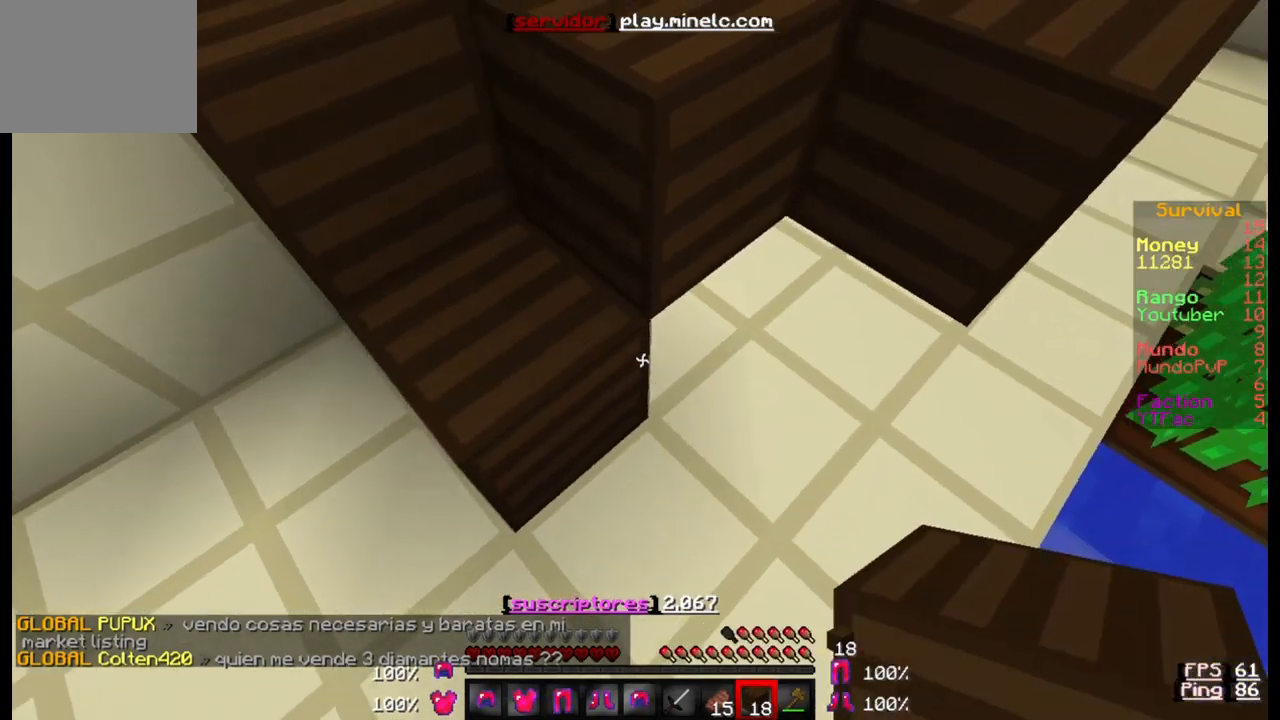
{"keys": [], "events": []}